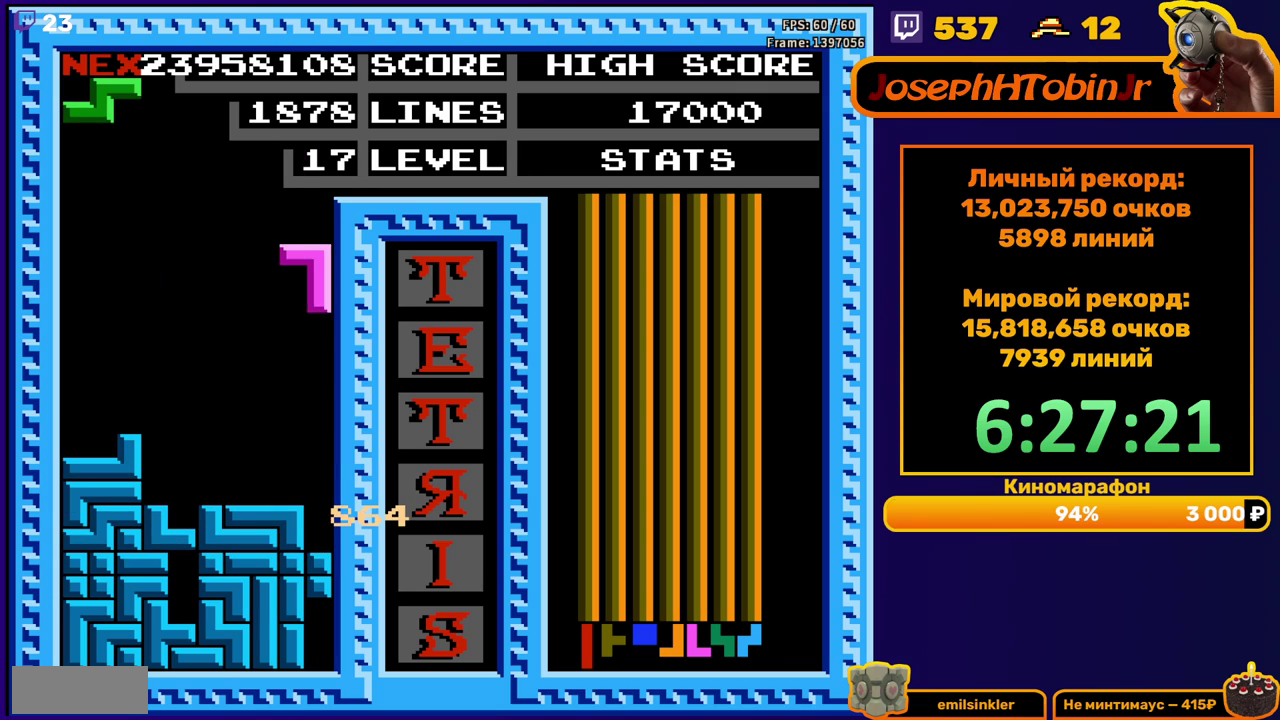
Gameplay with a controller (Nintendo layout); each line is a JSON object with the inputs held at the frame after it. "events" lists button and stick changes between this image and that frame as [ms after this image, input, new state], when the widget could be followed in between. Not read: L3 R3.
{"buttons": [], "events": [[17, "DPAD_RIGHT", "up"], [50, "DPAD_DOWN", "down"], [333, "DPAD_DOWN", "up"]]}
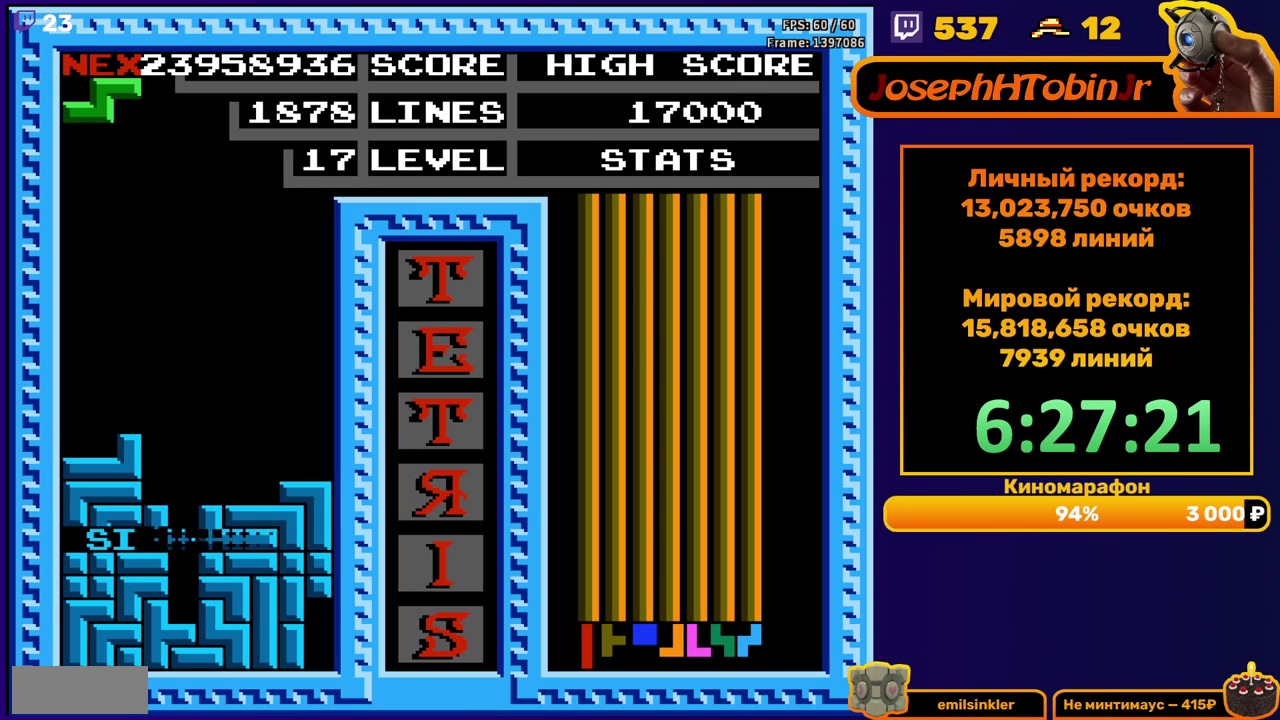
{"buttons": ["DPAD_RIGHT"], "events": [[300, "DPAD_RIGHT", "down"], [367, "DPAD_RIGHT", "up"], [433, "DPAD_RIGHT", "down"]]}
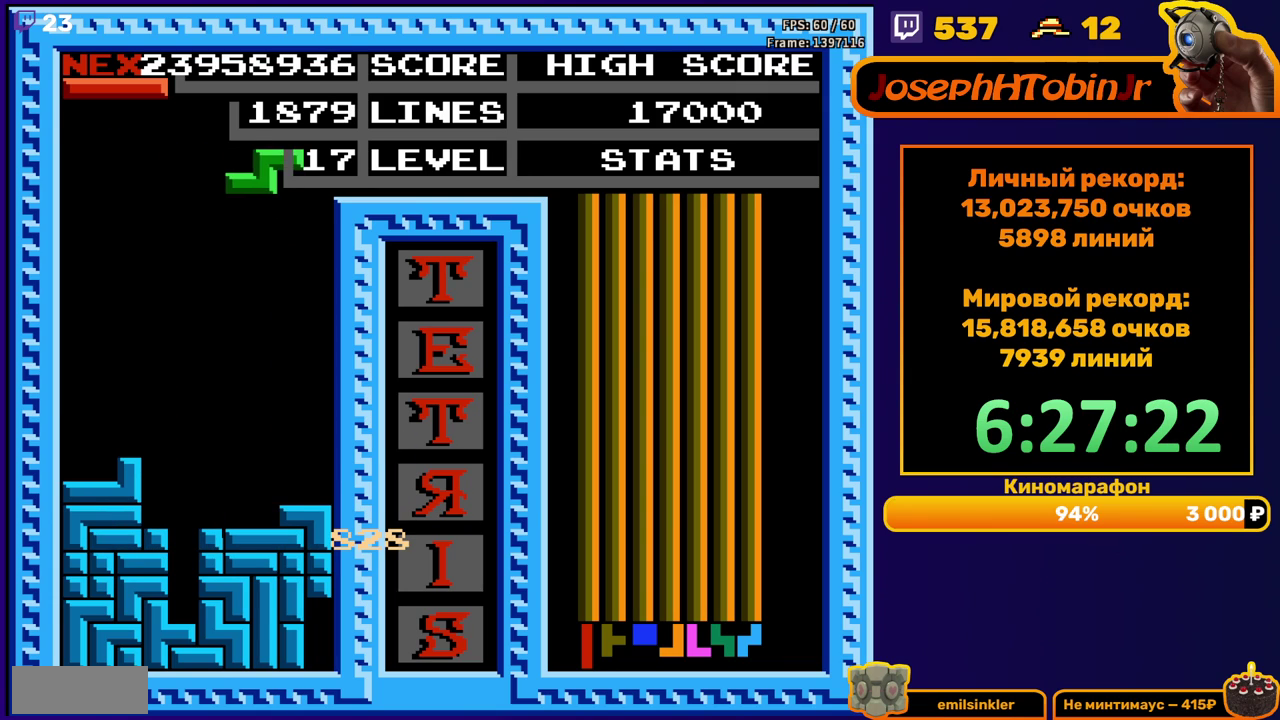
{"buttons": [], "events": [[33, "DPAD_RIGHT", "up"], [183, "DPAD_DOWN", "down"], [483, "DPAD_DOWN", "up"]]}
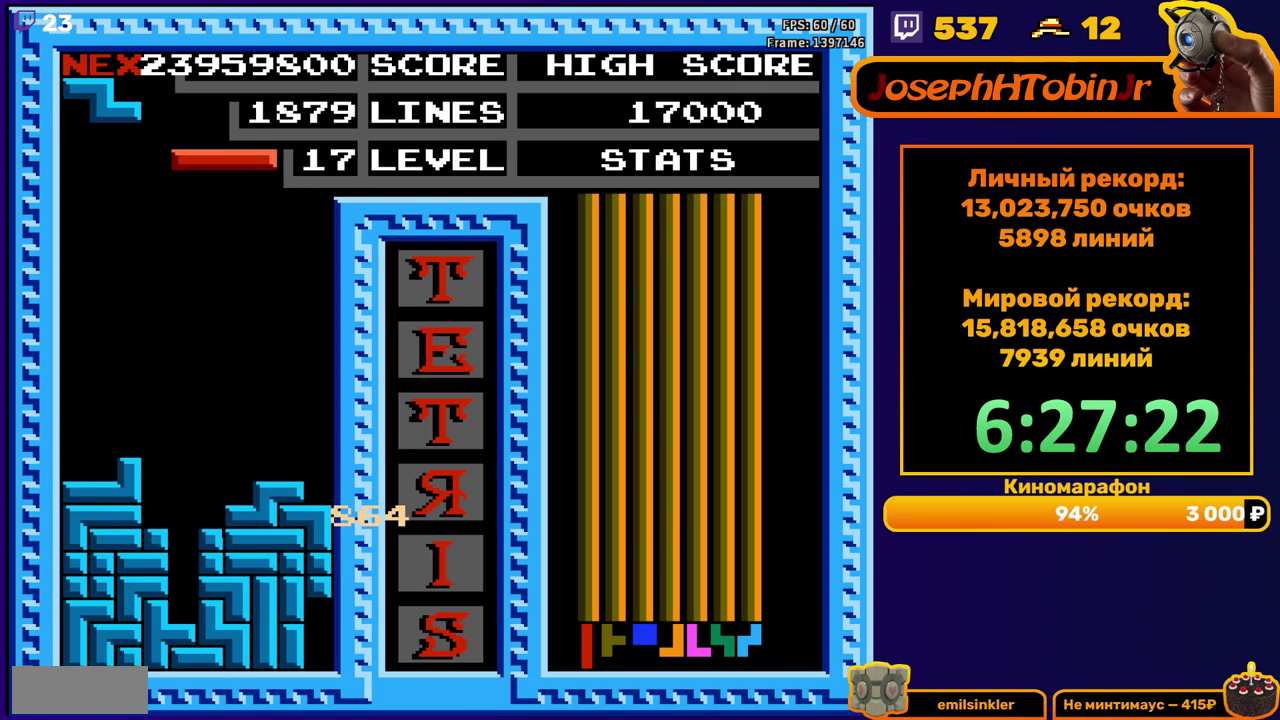
{"buttons": ["DPAD_DOWN"], "events": [[50, "DPAD_LEFT", "down"], [133, "DPAD_LEFT", "up"], [217, "DPAD_DOWN", "down"], [250, "B", "down"], [333, "B", "up"]]}
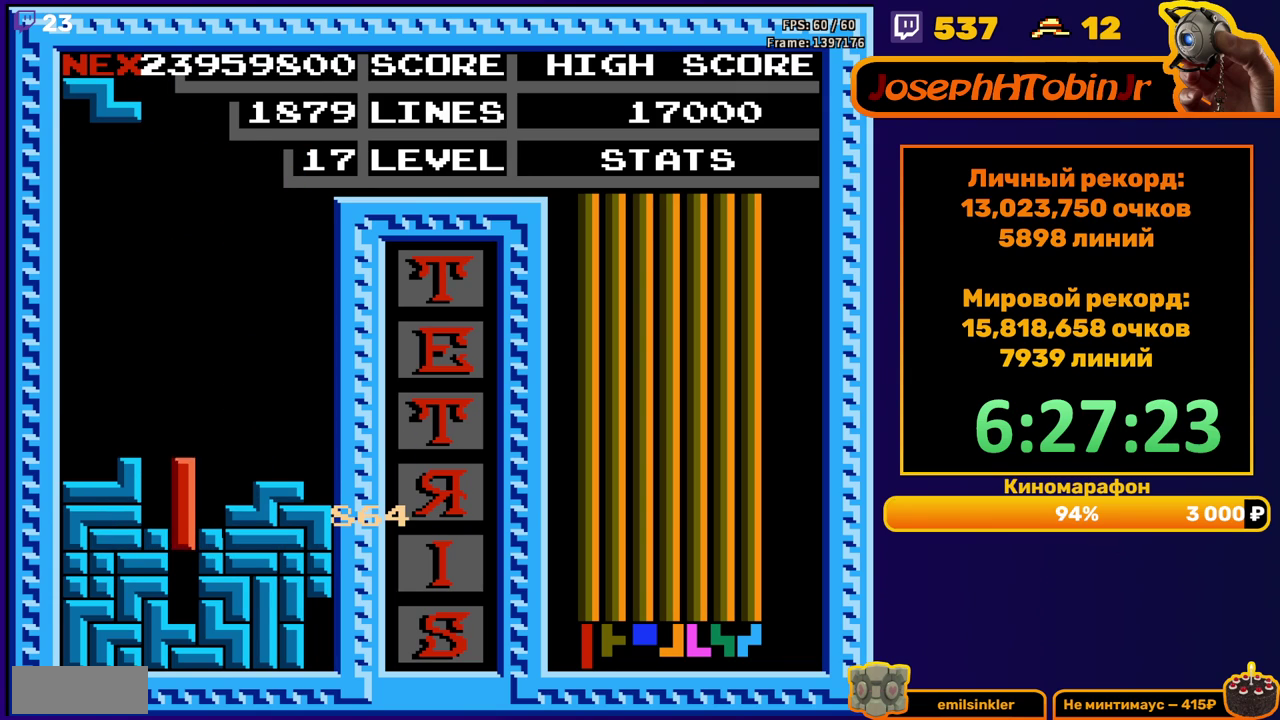
{"buttons": [], "events": [[133, "DPAD_DOWN", "up"]]}
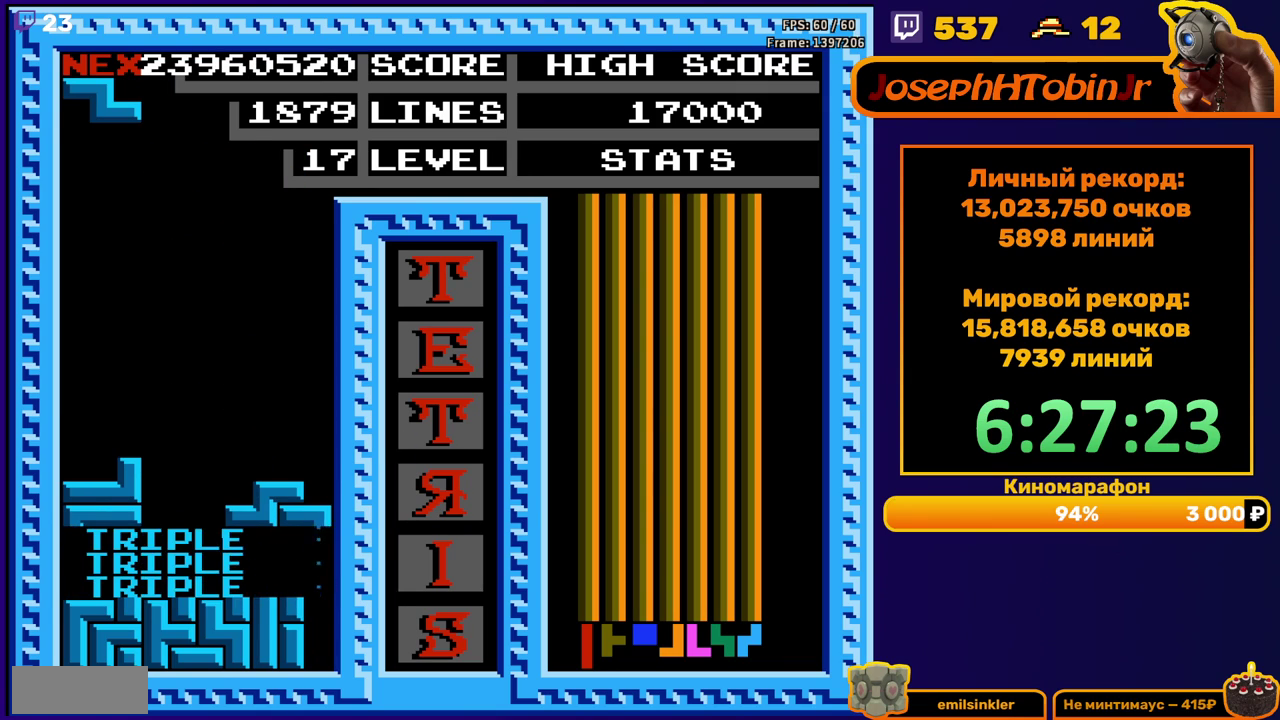
{"buttons": ["A", "DPAD_RIGHT"], "events": [[150, "DPAD_DOWN", "down"], [350, "DPAD_DOWN", "up"], [467, "A", "down"], [500, "DPAD_RIGHT", "down"]]}
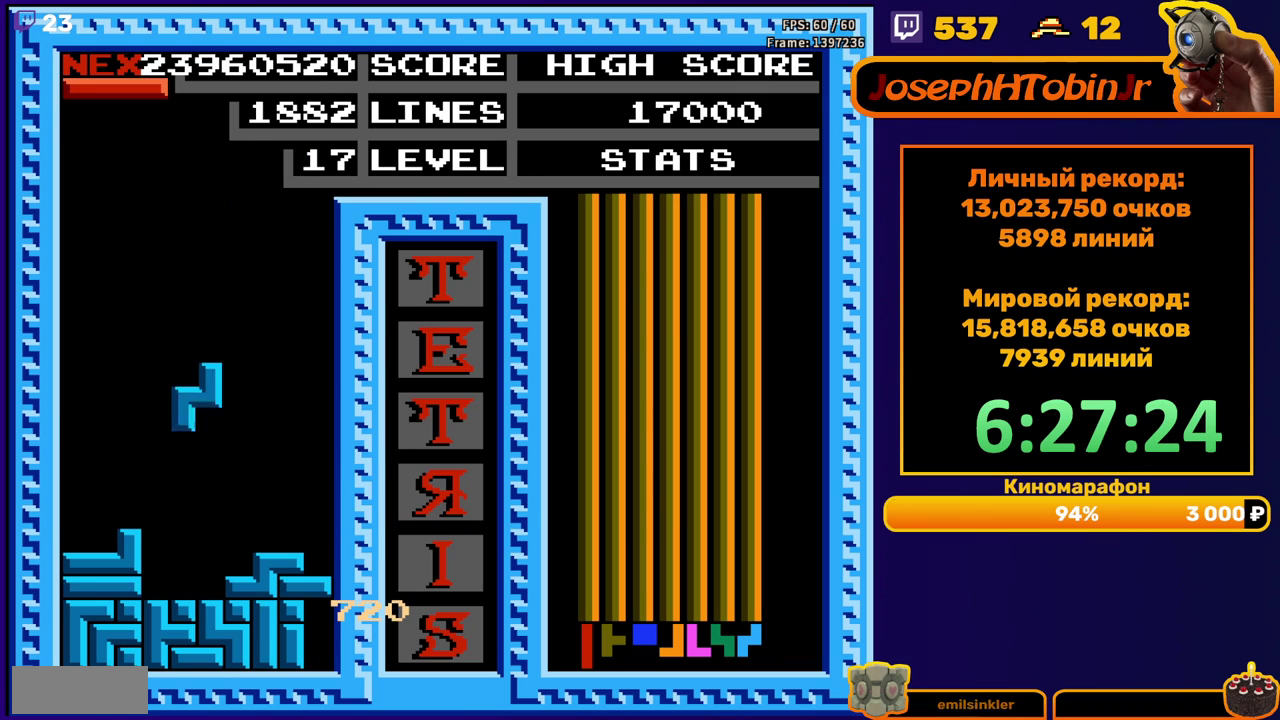
{"buttons": [], "events": [[67, "A", "up"], [83, "DPAD_RIGHT", "up"], [183, "DPAD_DOWN", "down"], [333, "DPAD_DOWN", "up"], [433, "DPAD_LEFT", "down"], [500, "DPAD_LEFT", "up"]]}
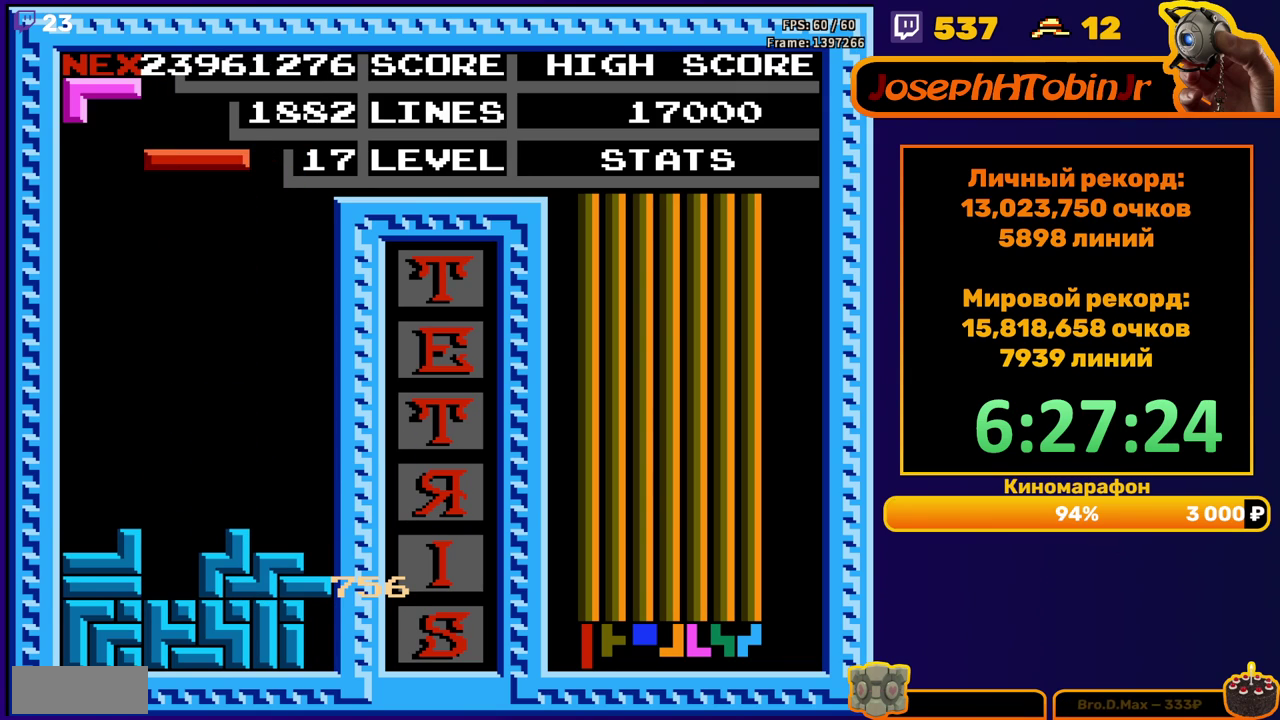
{"buttons": [], "events": [[83, "DPAD_LEFT", "down"], [233, "B", "down"], [333, "B", "up"], [500, "DPAD_LEFT", "up"]]}
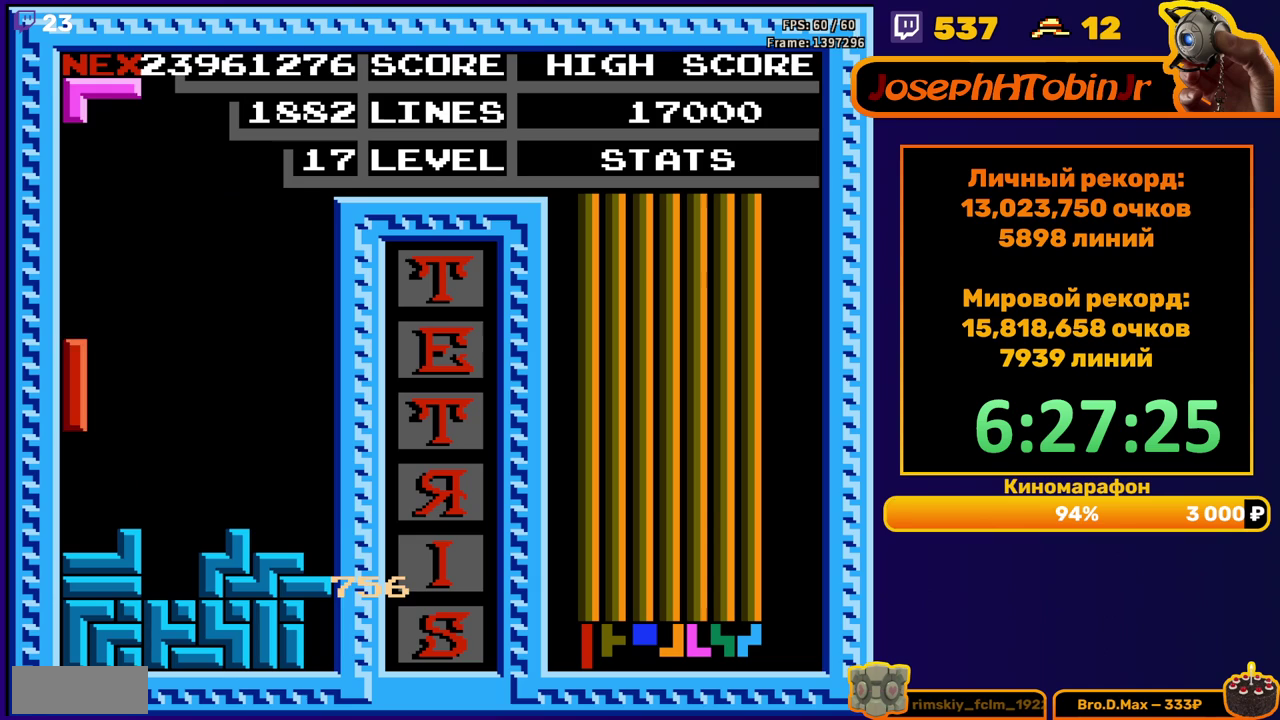
{"buttons": ["B", "DPAD_DOWN"], "events": [[17, "DPAD_DOWN", "down"], [167, "DPAD_DOWN", "up"], [250, "DPAD_LEFT", "down"], [317, "DPAD_LEFT", "up"], [400, "DPAD_DOWN", "down"], [417, "B", "down"]]}
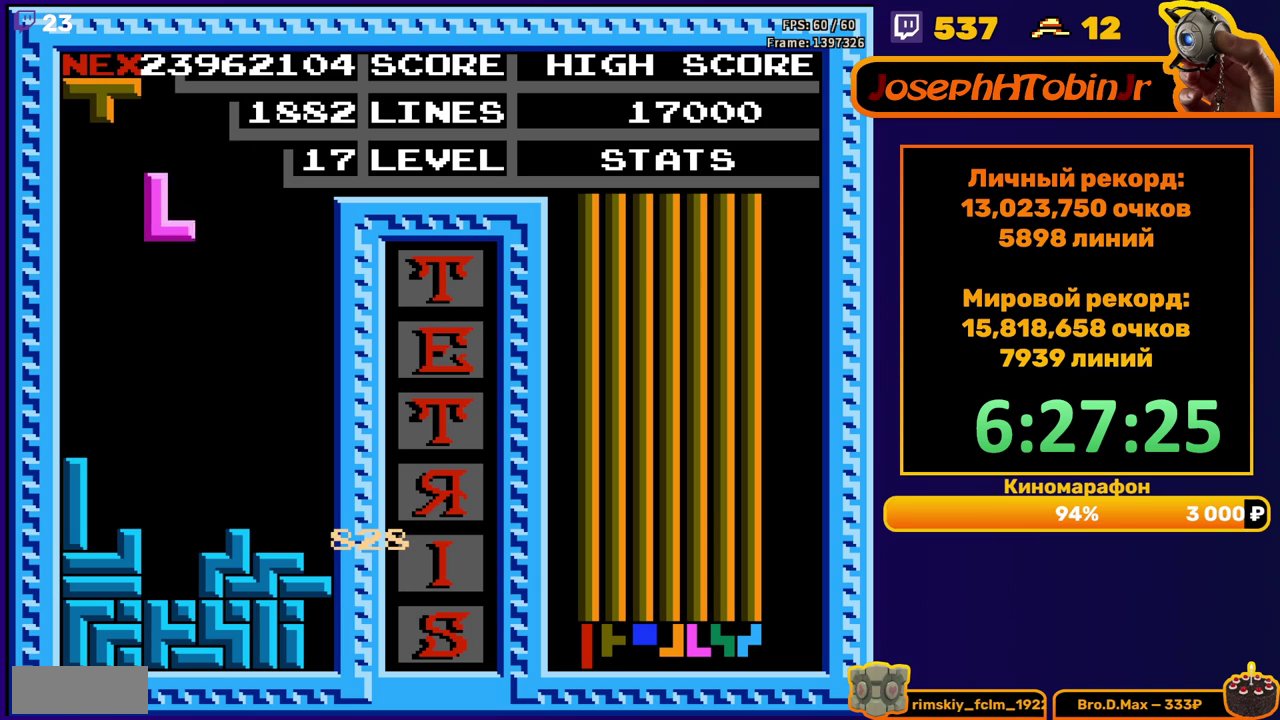
{"buttons": [], "events": [[17, "B", "up"], [400, "DPAD_DOWN", "up"]]}
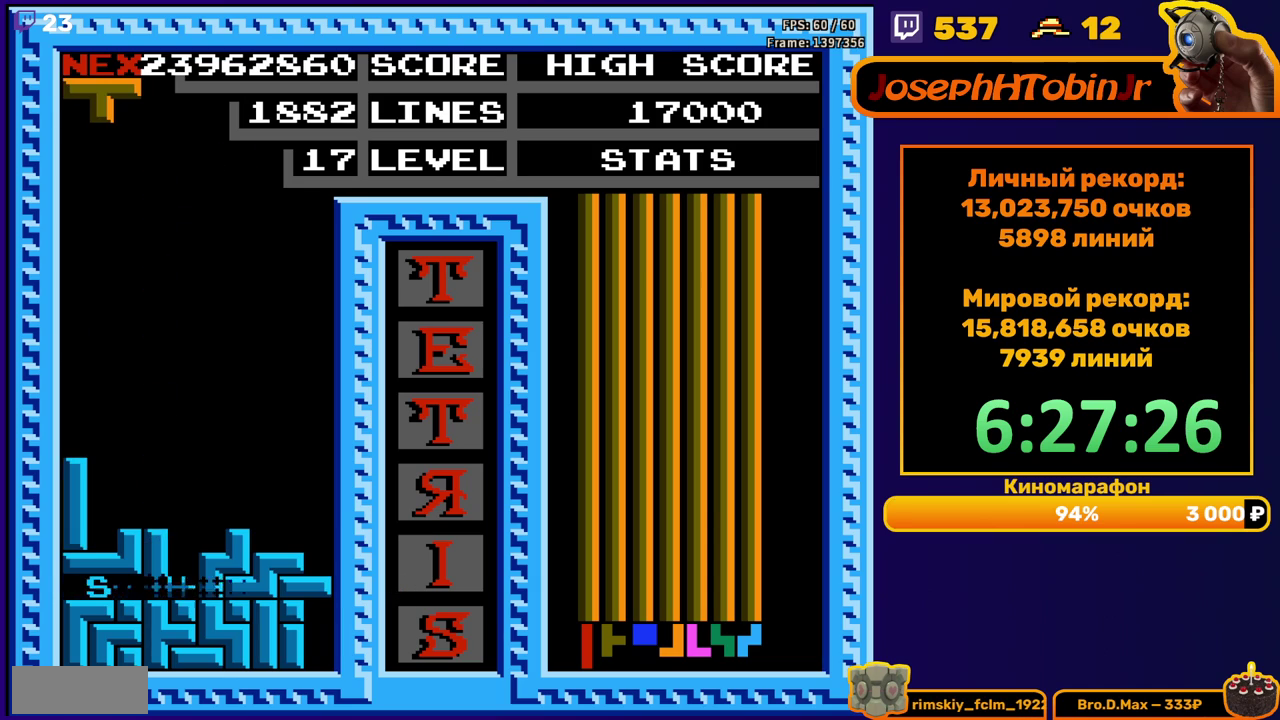
{"buttons": ["DPAD_DOWN"], "events": [[350, "DPAD_DOWN", "down"], [367, "B", "down"], [450, "B", "up"]]}
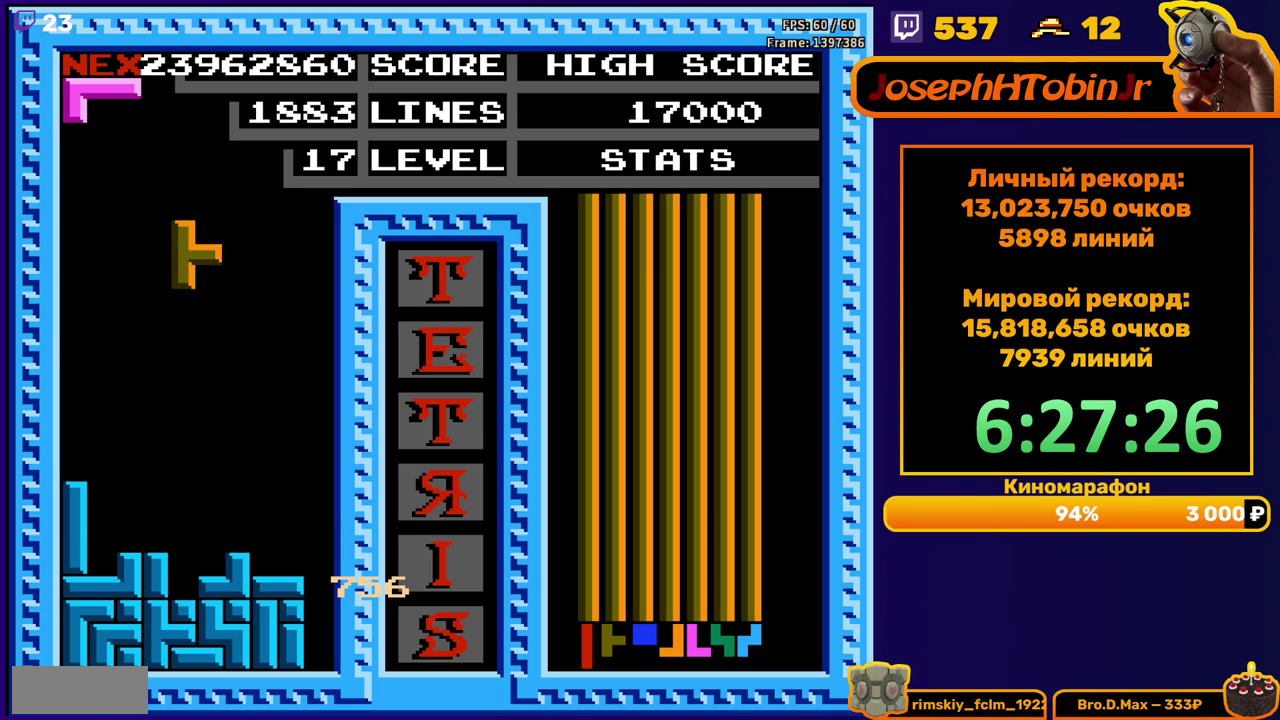
{"buttons": ["DPAD_LEFT"], "events": [[250, "DPAD_DOWN", "up"], [300, "DPAD_LEFT", "down"]]}
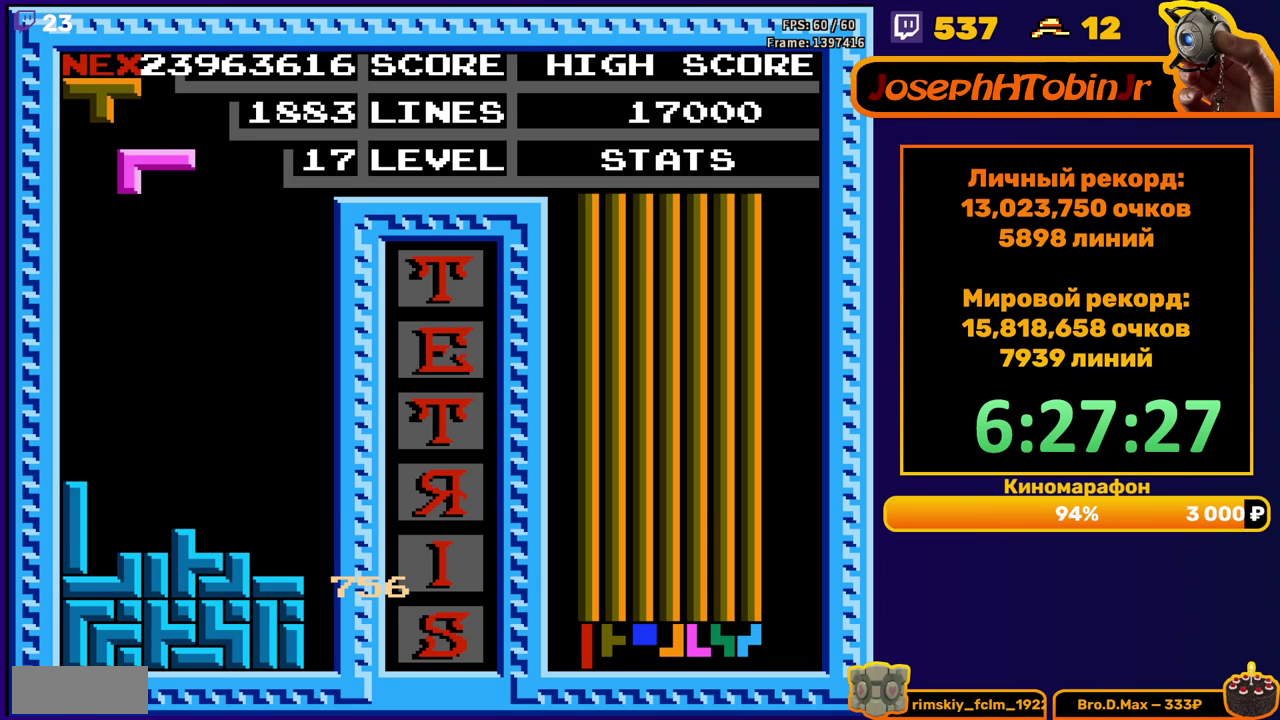
{"buttons": [], "events": [[117, "DPAD_LEFT", "up"], [200, "DPAD_DOWN", "down"], [500, "DPAD_DOWN", "up"]]}
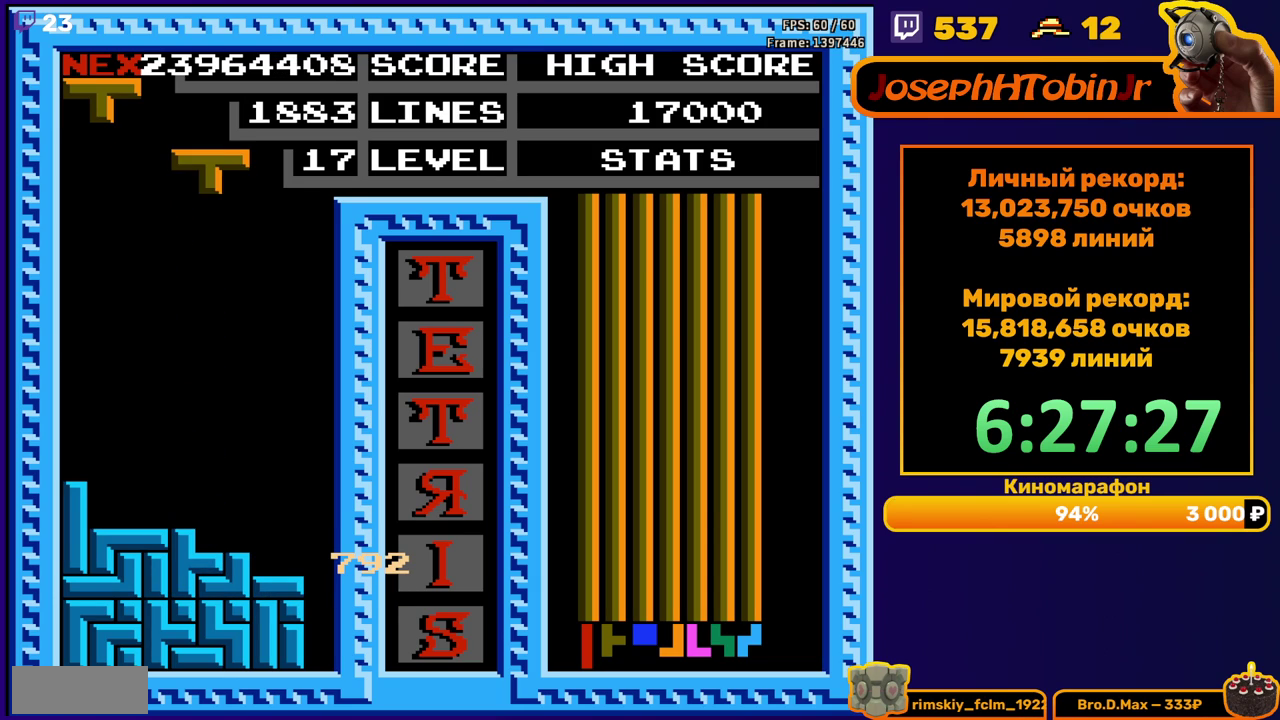
{"buttons": [], "events": [[150, "DPAD_RIGHT", "down"], [317, "A", "down"], [417, "A", "up"], [433, "DPAD_RIGHT", "up"]]}
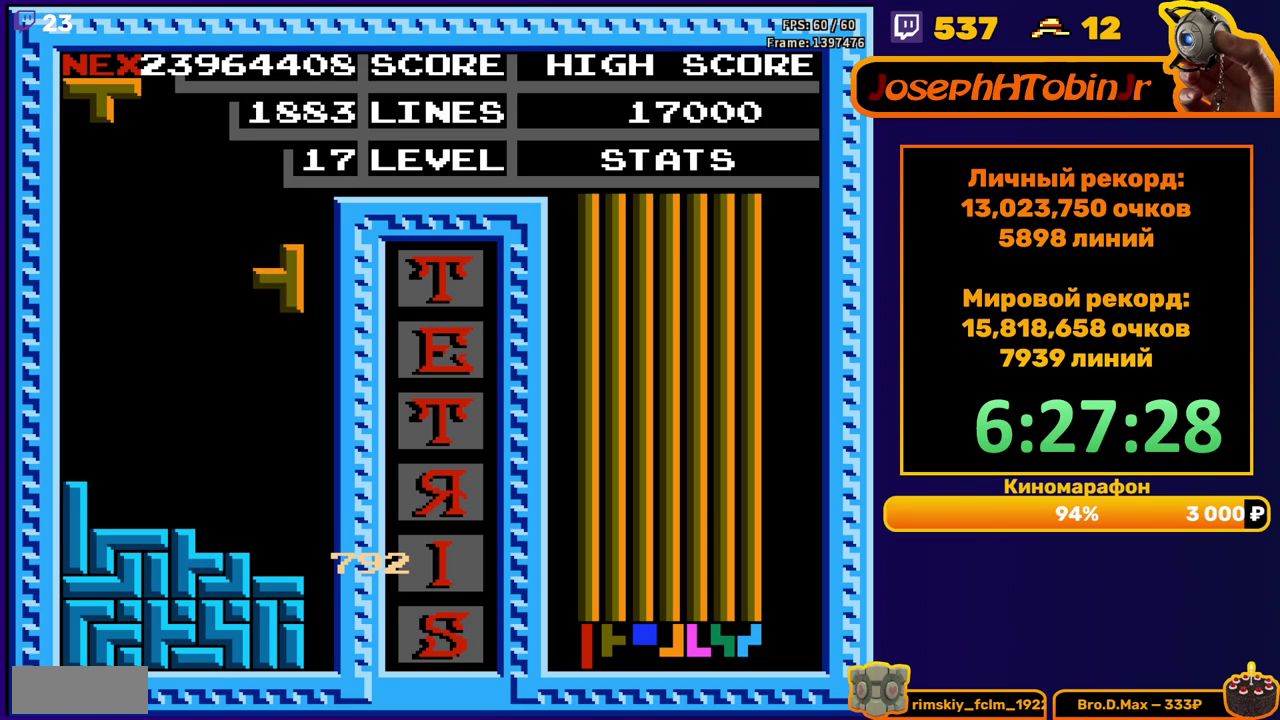
{"buttons": [], "events": [[50, "DPAD_DOWN", "down"], [250, "DPAD_DOWN", "up"], [317, "DPAD_LEFT", "down"], [417, "DPAD_LEFT", "up"]]}
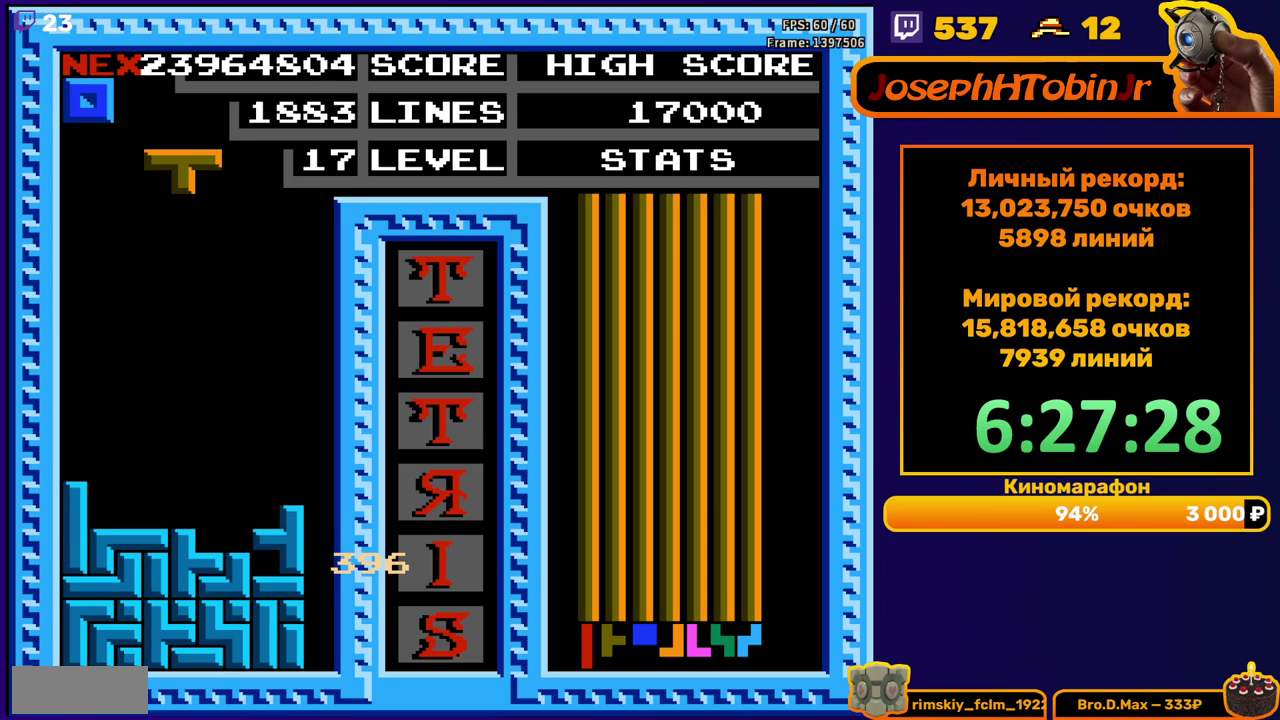
{"buttons": ["A"], "events": [[117, "DPAD_RIGHT", "down"], [183, "DPAD_RIGHT", "up"], [483, "A", "down"]]}
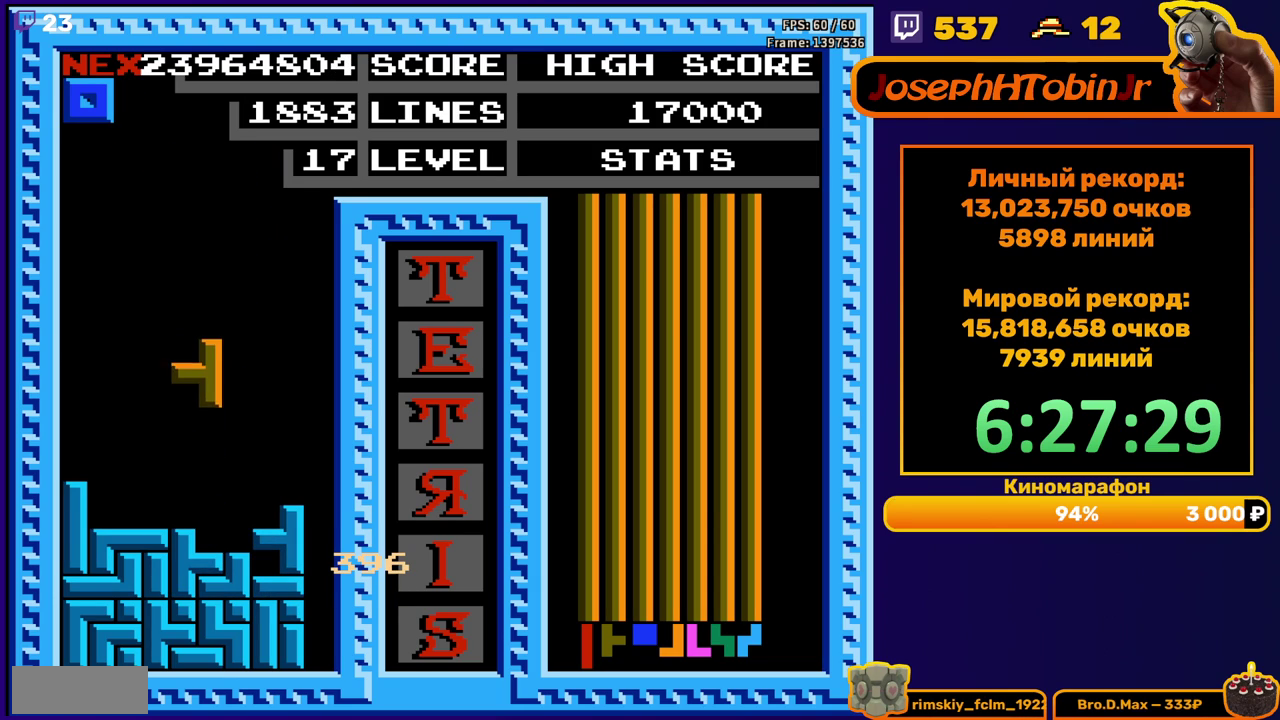
{"buttons": ["DPAD_LEFT"], "events": [[17, "DPAD_DOWN", "down"], [100, "A", "up"], [200, "DPAD_DOWN", "up"], [233, "DPAD_LEFT", "down"]]}
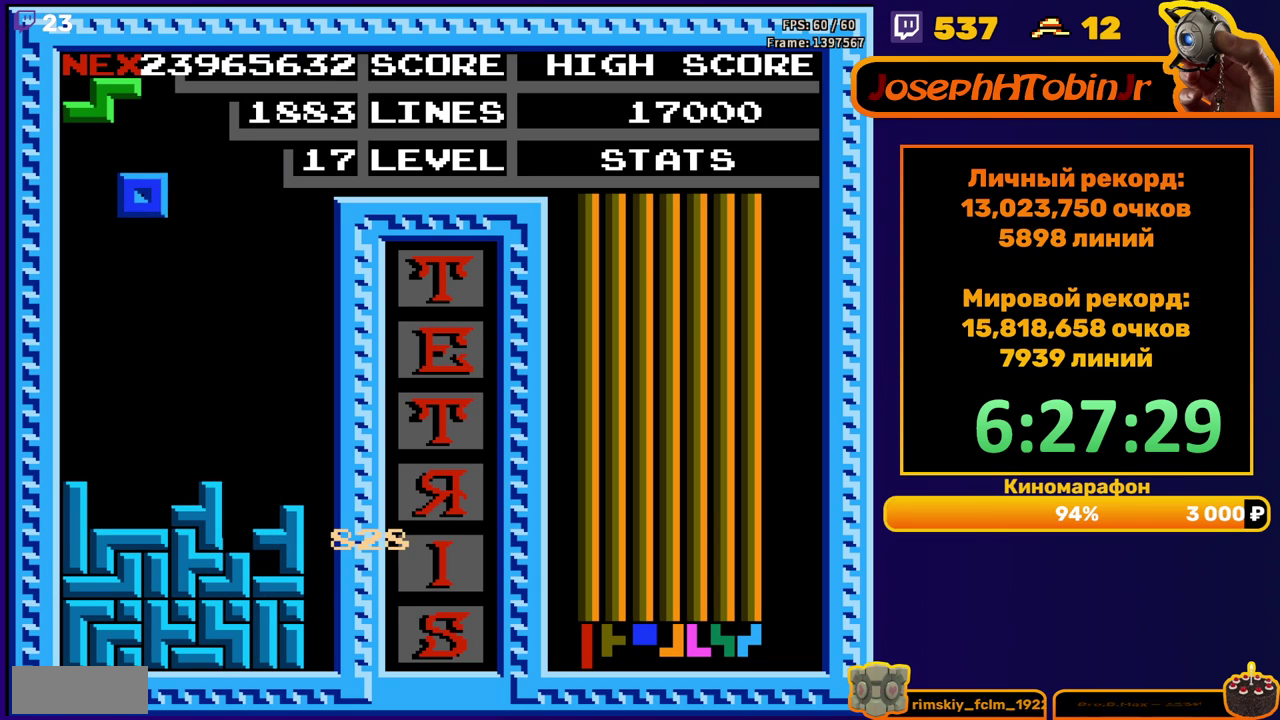
{"buttons": [], "events": [[50, "DPAD_LEFT", "up"], [267, "DPAD_RIGHT", "down"], [317, "DPAD_RIGHT", "up"]]}
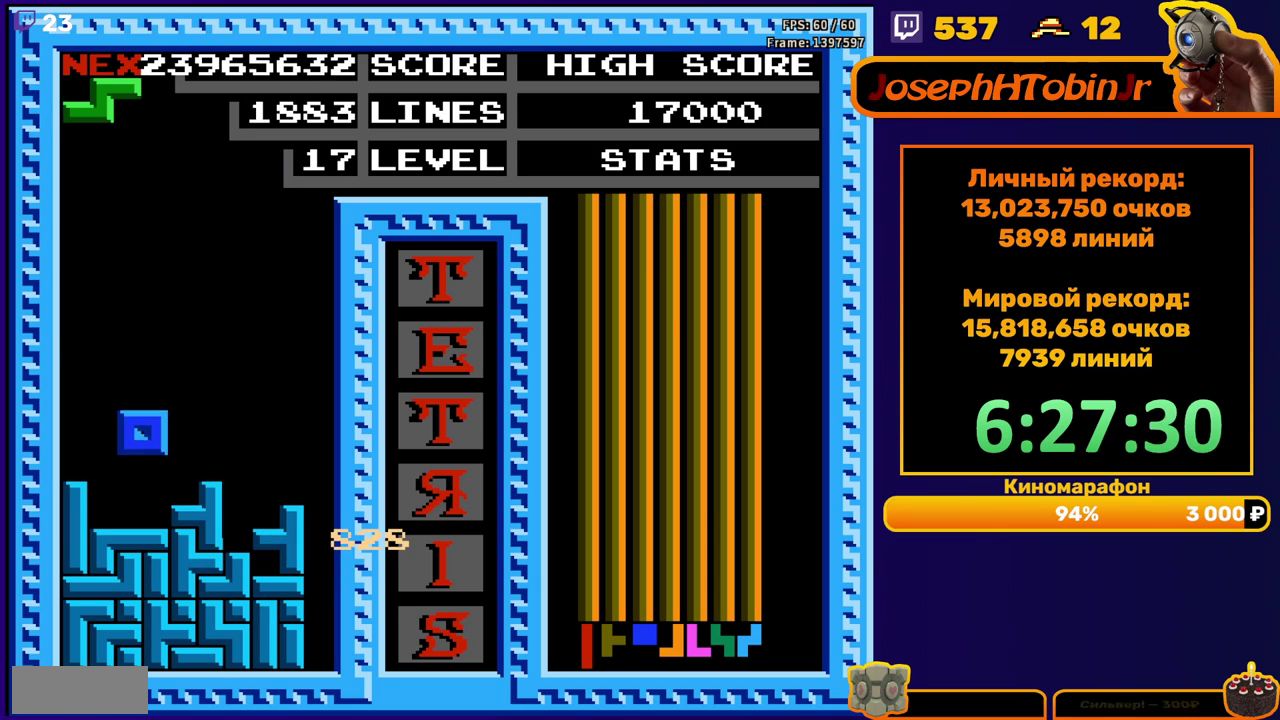
{"buttons": [], "events": [[17, "DPAD_DOWN", "down"], [167, "DPAD_DOWN", "up"], [233, "A", "down"], [250, "DPAD_LEFT", "down"], [333, "DPAD_LEFT", "up"], [350, "A", "up"]]}
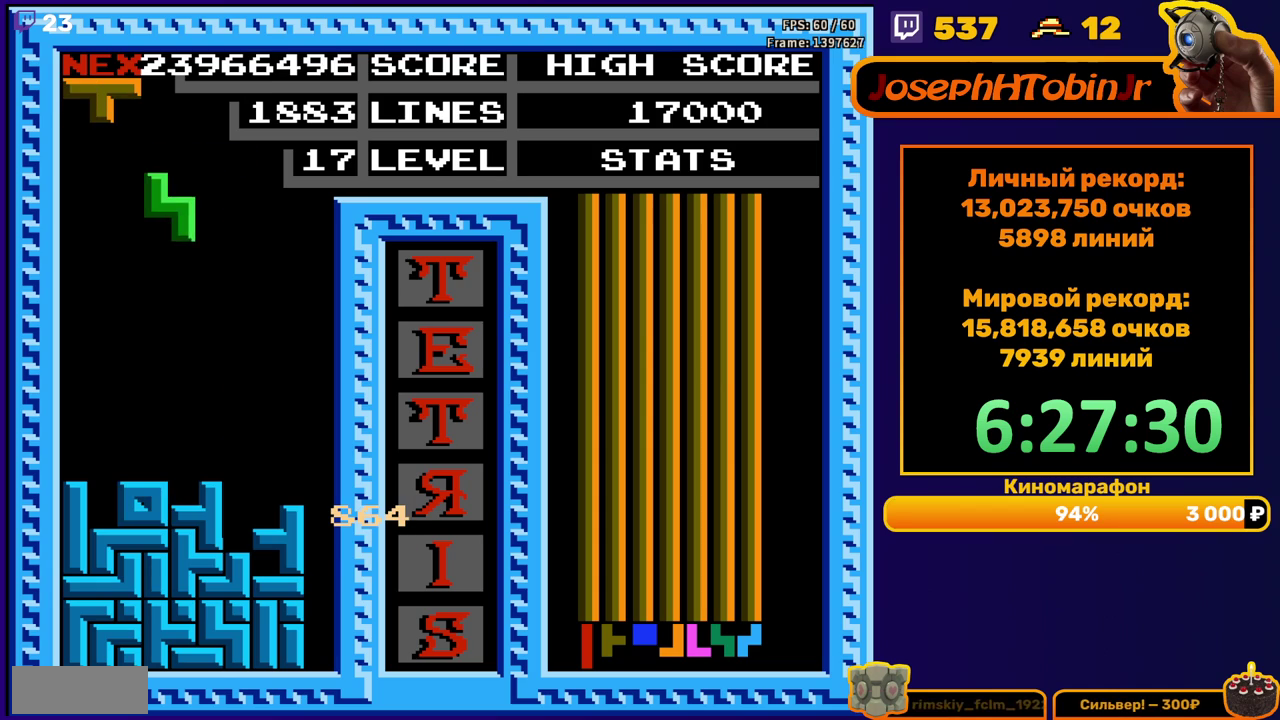
{"buttons": ["B", "DPAD_RIGHT"], "events": [[50, "DPAD_DOWN", "down"], [283, "DPAD_DOWN", "up"], [383, "DPAD_RIGHT", "down"], [417, "B", "down"], [433, "DPAD_RIGHT", "up"], [500, "DPAD_RIGHT", "down"]]}
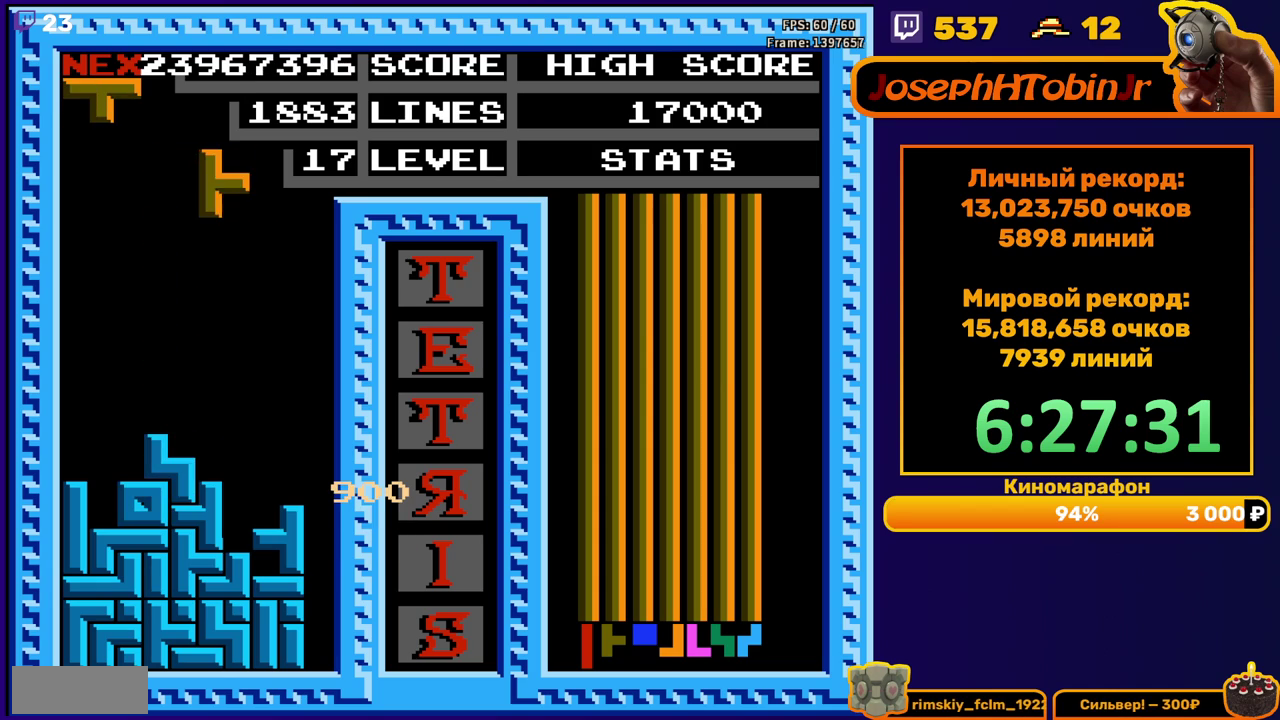
{"buttons": ["DPAD_DOWN"], "events": [[17, "B", "up"], [100, "DPAD_RIGHT", "up"], [250, "DPAD_DOWN", "down"]]}
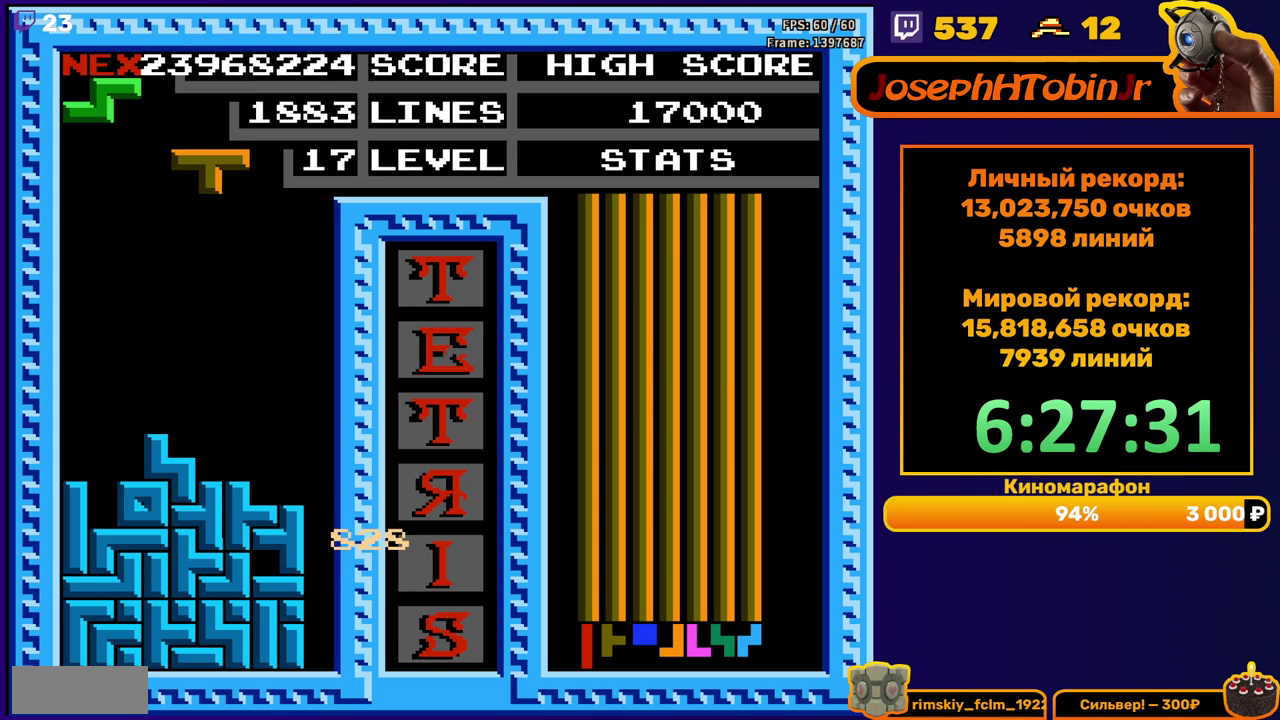
{"buttons": [], "events": [[17, "DPAD_DOWN", "up"], [150, "A", "down"], [267, "A", "up"]]}
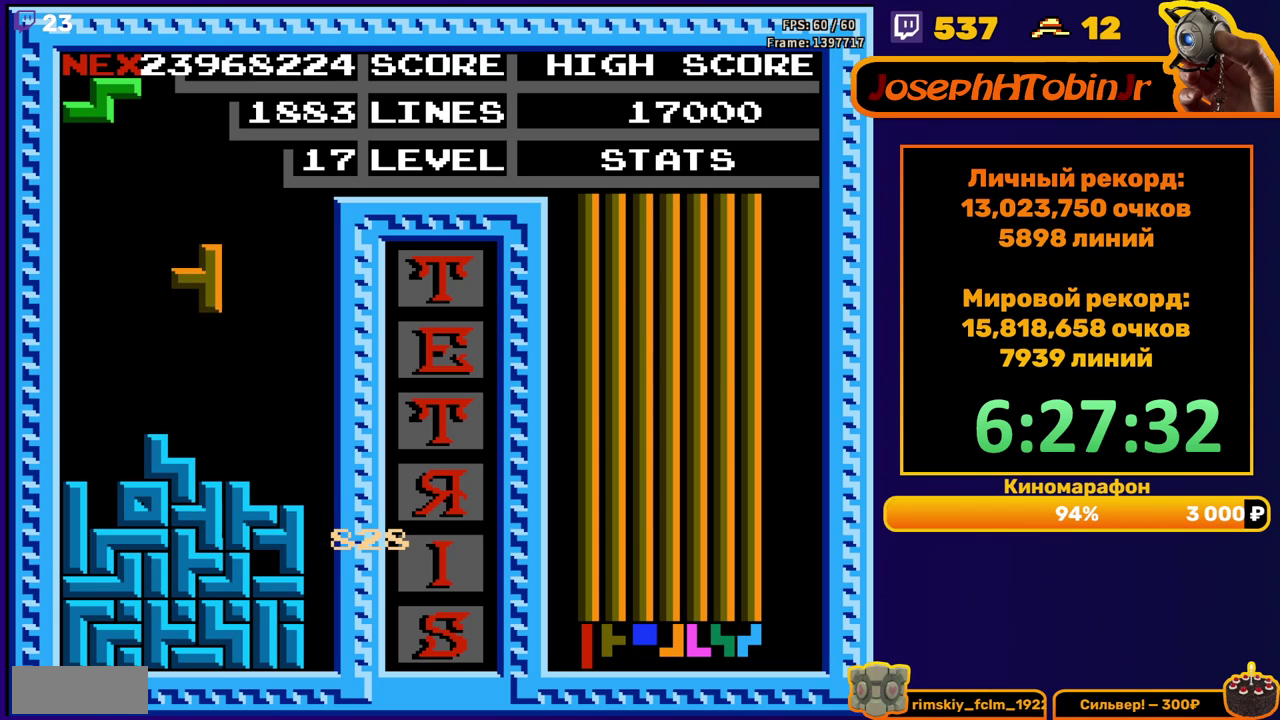
{"buttons": ["DPAD_RIGHT"], "events": [[33, "DPAD_DOWN", "down"], [217, "DPAD_DOWN", "up"], [300, "DPAD_RIGHT", "down"], [317, "A", "down"], [383, "DPAD_RIGHT", "up"], [417, "A", "up"], [433, "DPAD_RIGHT", "down"]]}
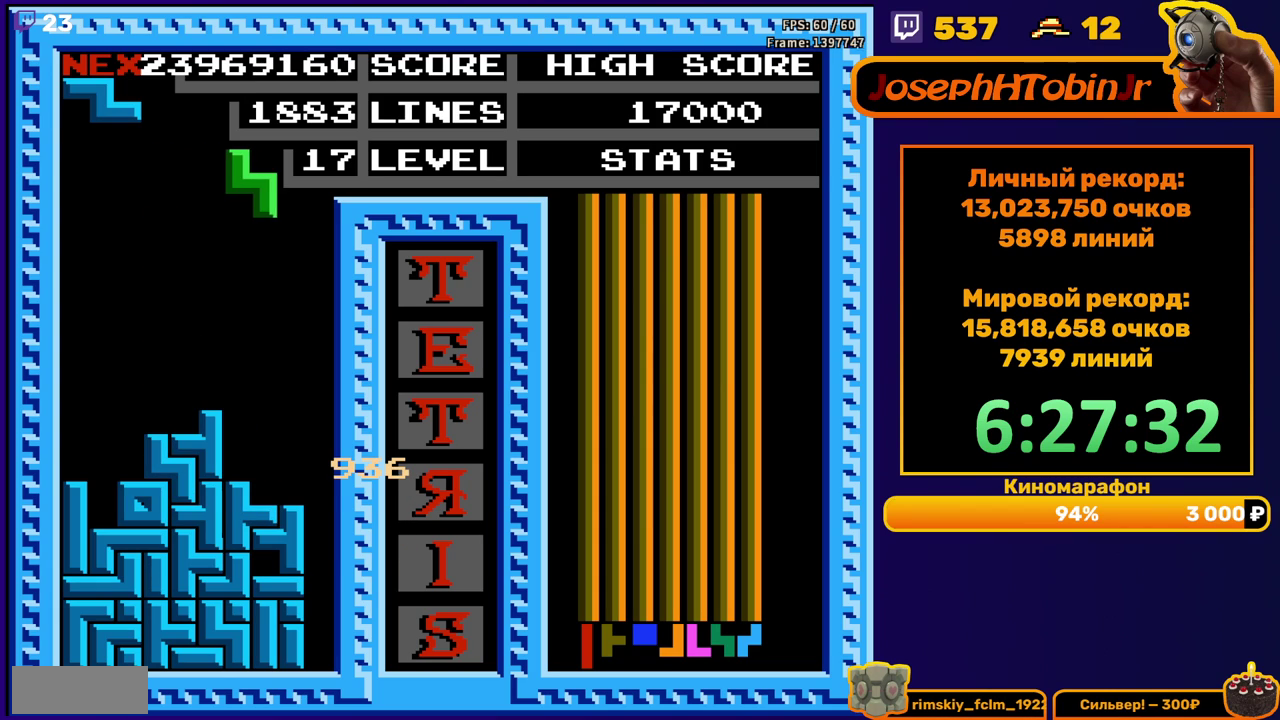
{"buttons": [], "events": [[50, "DPAD_RIGHT", "up"], [217, "DPAD_DOWN", "down"], [450, "DPAD_DOWN", "up"]]}
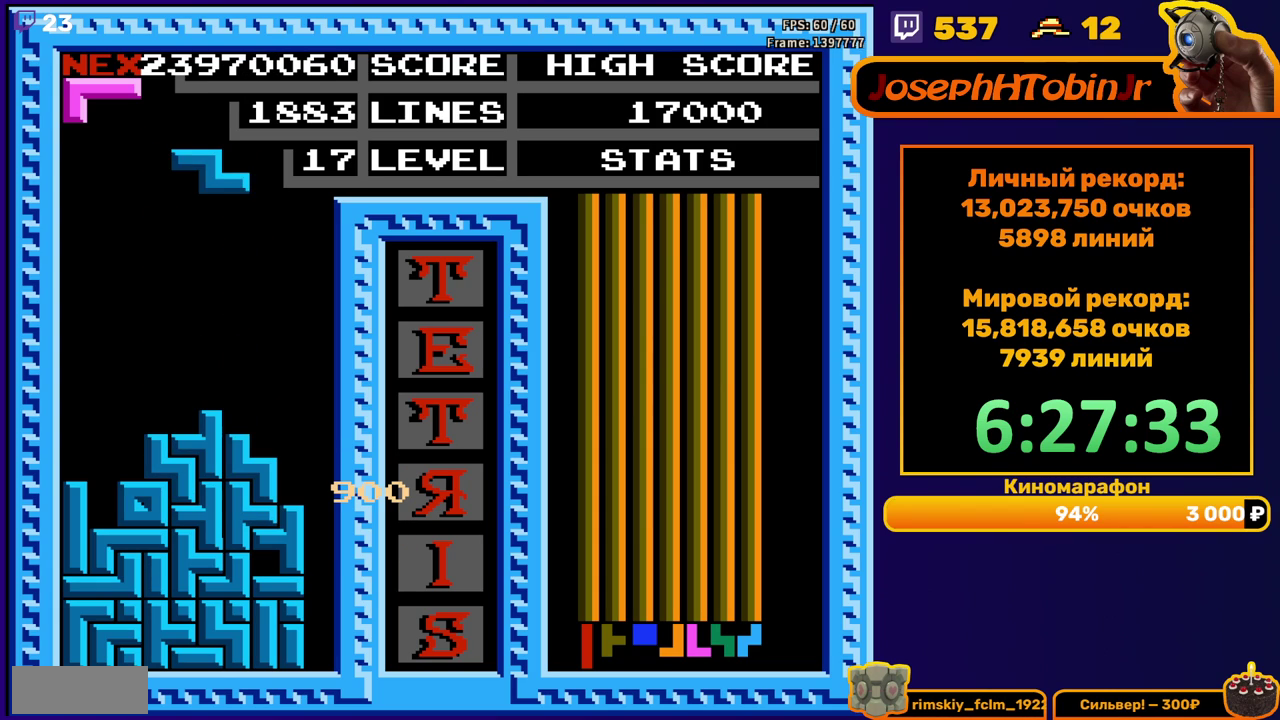
{"buttons": ["DPAD_DOWN"], "events": [[17, "A", "down"], [117, "A", "up"], [433, "DPAD_DOWN", "down"]]}
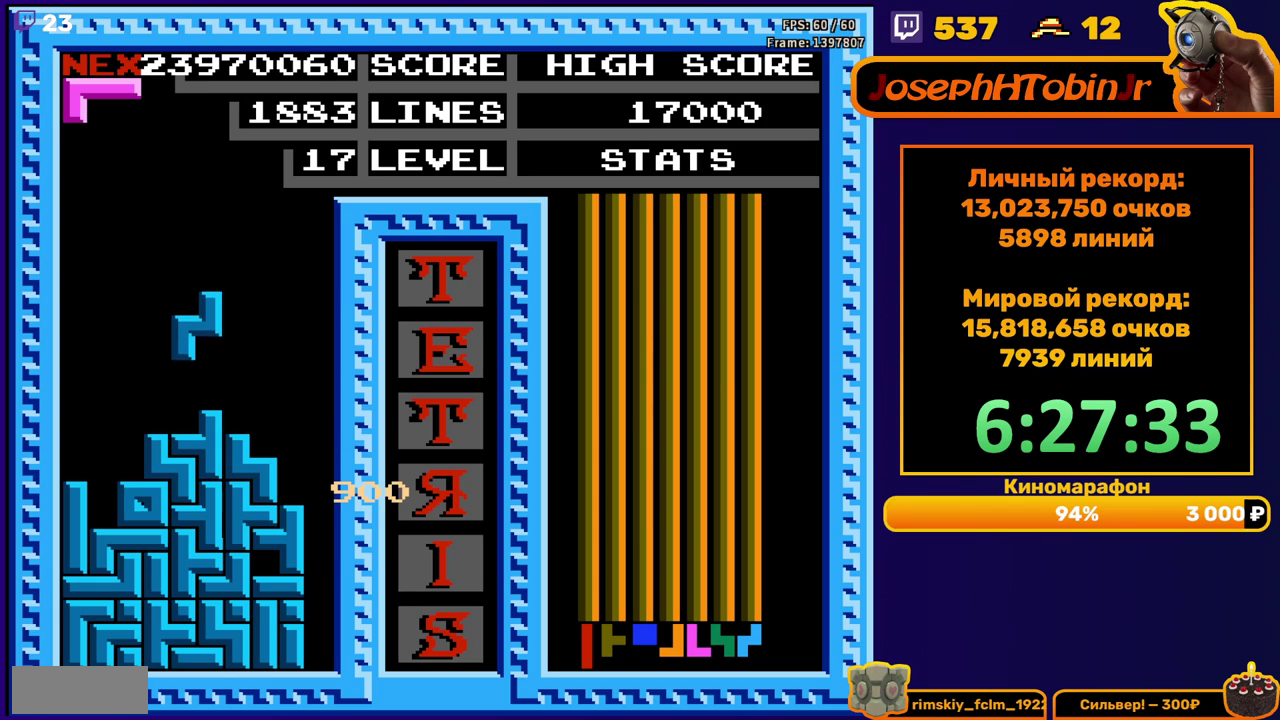
{"buttons": ["DPAD_RIGHT"], "events": [[83, "DPAD_DOWN", "up"], [150, "DPAD_RIGHT", "down"], [200, "A", "down"], [300, "A", "up"]]}
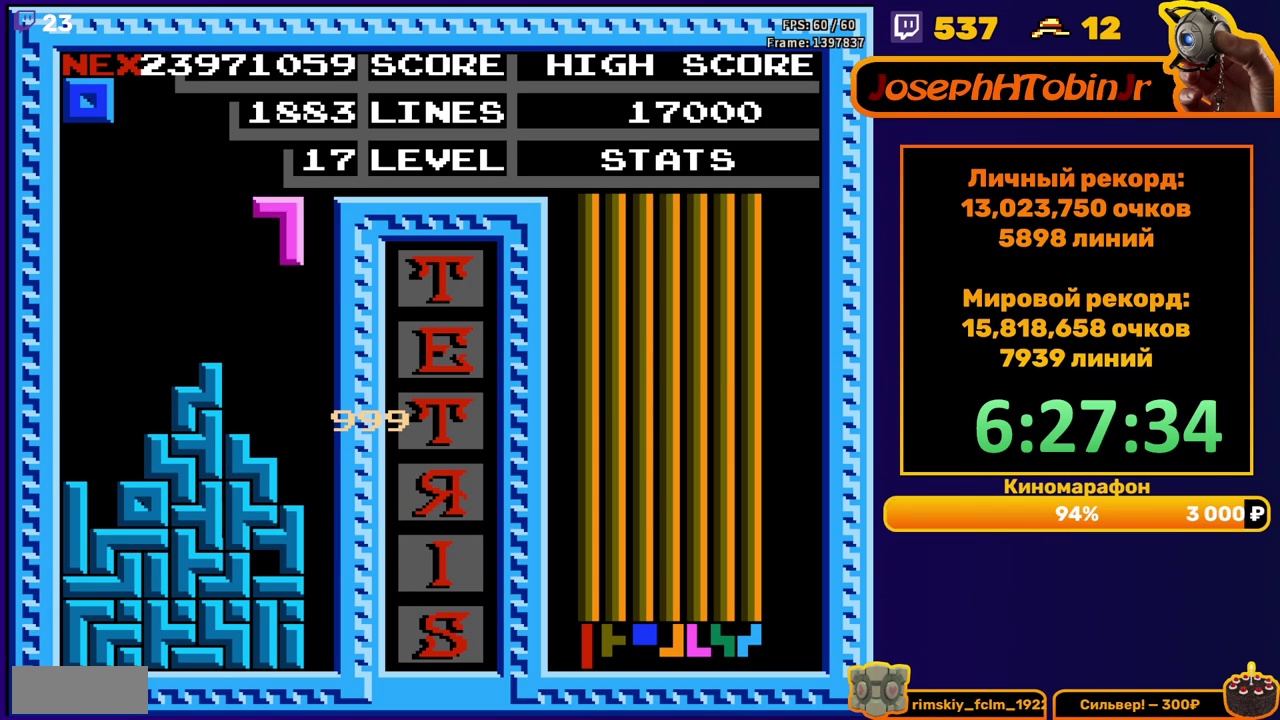
{"buttons": [], "events": [[117, "DPAD_DOWN", "down"], [117, "DPAD_RIGHT", "up"], [367, "DPAD_DOWN", "up"]]}
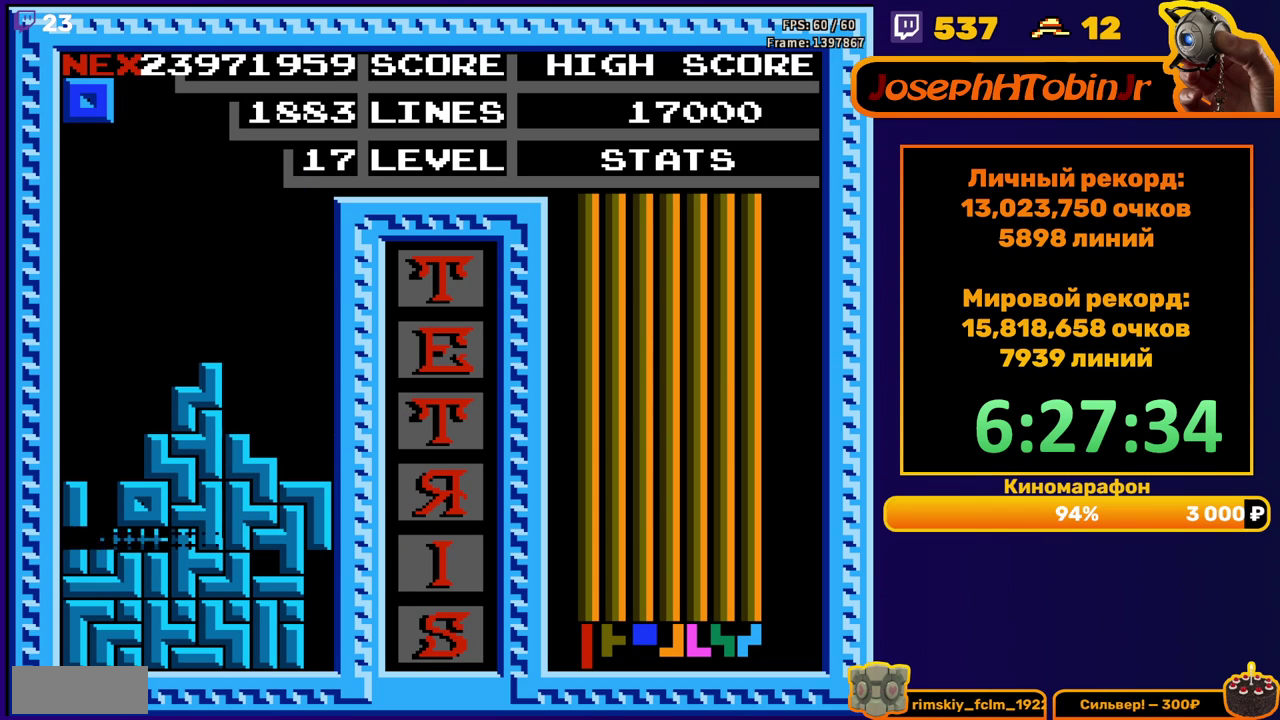
{"buttons": ["DPAD_RIGHT"], "events": [[350, "DPAD_RIGHT", "down"]]}
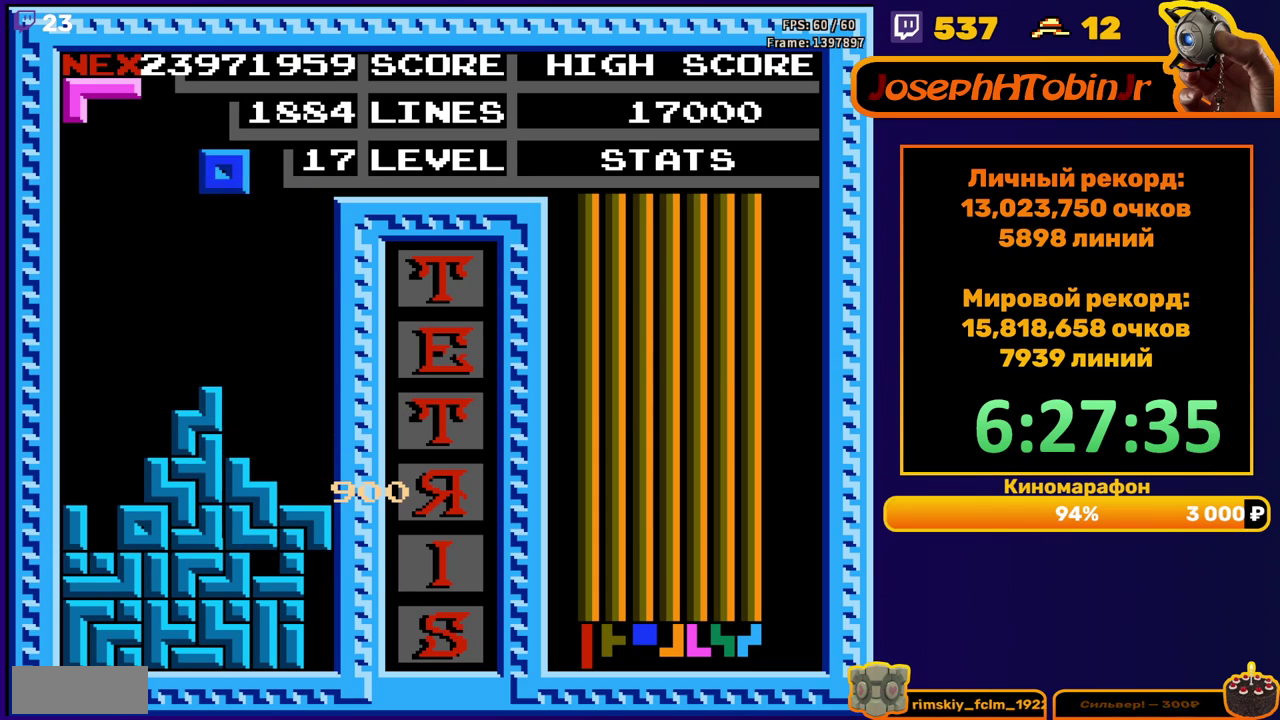
{"buttons": ["DPAD_DOWN"], "events": [[333, "DPAD_RIGHT", "up"], [350, "DPAD_DOWN", "down"]]}
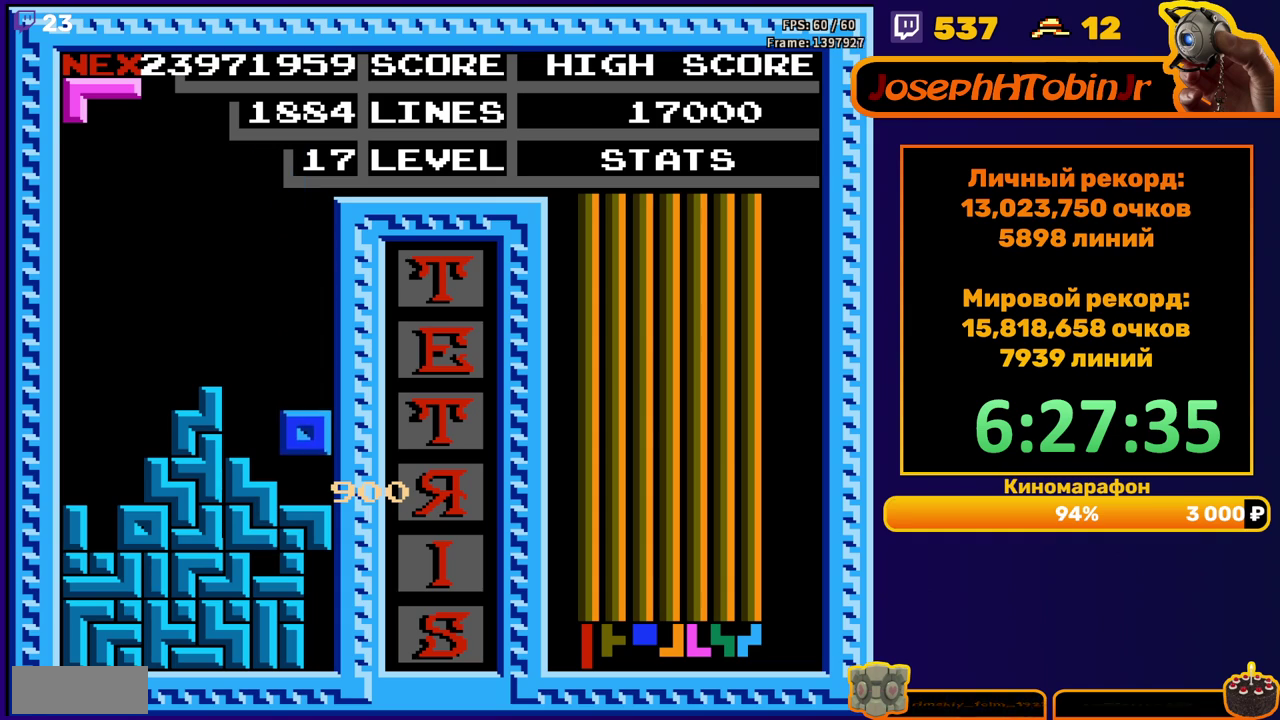
{"buttons": ["DPAD_LEFT"], "events": [[50, "DPAD_DOWN", "up"], [117, "DPAD_LEFT", "down"], [217, "A", "down"], [317, "A", "up"]]}
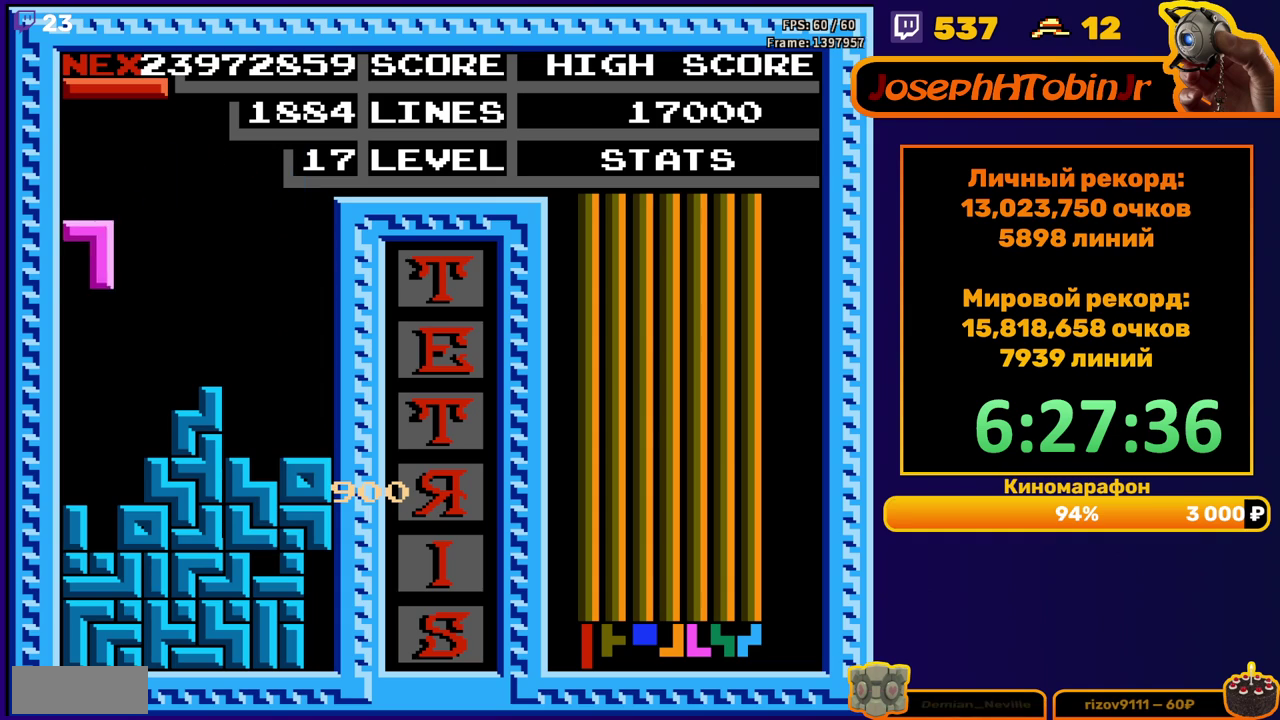
{"buttons": [], "events": [[83, "DPAD_LEFT", "up"], [100, "DPAD_DOWN", "down"], [350, "DPAD_DOWN", "up"]]}